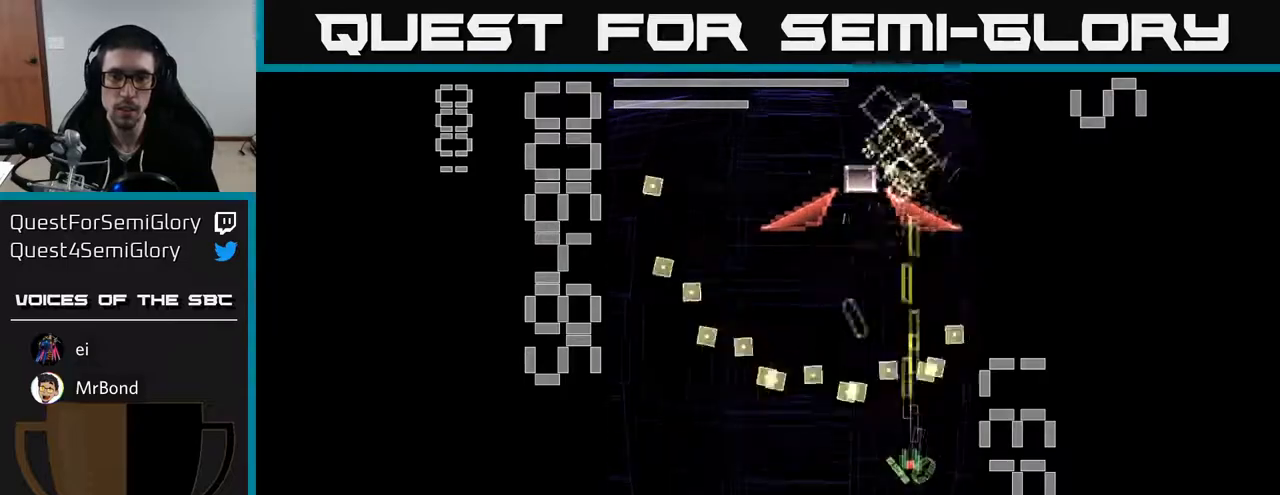
Gameplay with a controller (Xbox layout); each line is a JSON object with the inputs held at the frame after it. "events" lists button and stick changes between this image and that frame as [ms after this image, input, new state], when the widget could be followed in between. Not read: right_stick.
{"buttons": ["A", "X", "DPAD_UP"], "left_stick": "center", "events": [[117, "DPAD_RIGHT", "down"], [233, "DPAD_DOWN", "up"], [233, "DPAD_RIGHT", "up"], [267, "DPAD_LEFT", "down"], [300, "DPAD_UP", "down"], [500, "DPAD_LEFT", "up"]]}
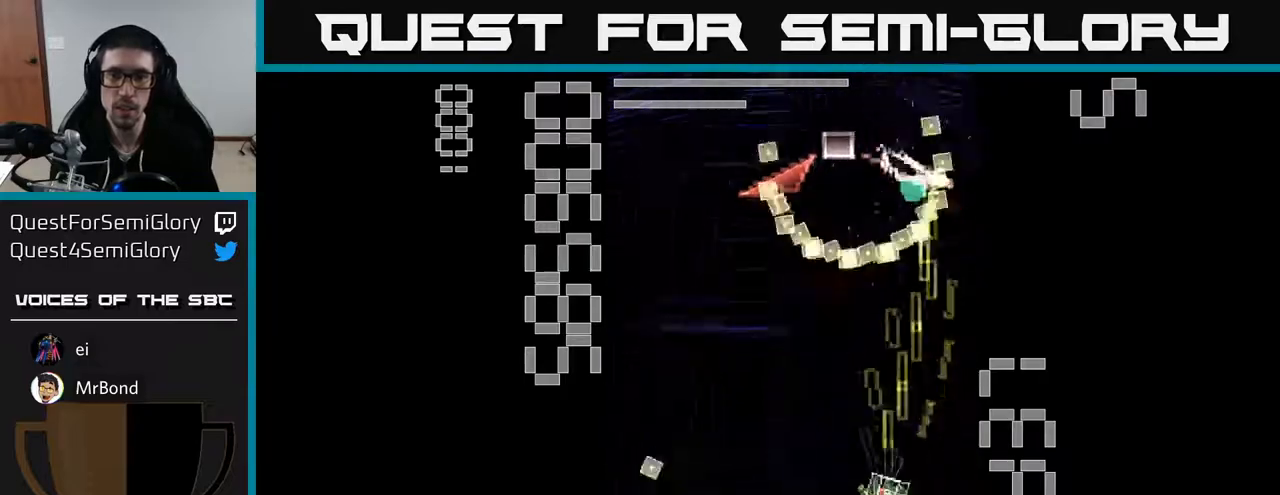
{"buttons": ["A", "X", "DPAD_DOWN", "DPAD_LEFT"], "left_stick": "center", "events": [[50, "DPAD_RIGHT", "down"], [150, "X", "up"], [167, "DPAD_UP", "up"], [200, "DPAD_RIGHT", "up"], [233, "DPAD_DOWN", "down"], [233, "DPAD_LEFT", "down"], [250, "X", "down"]]}
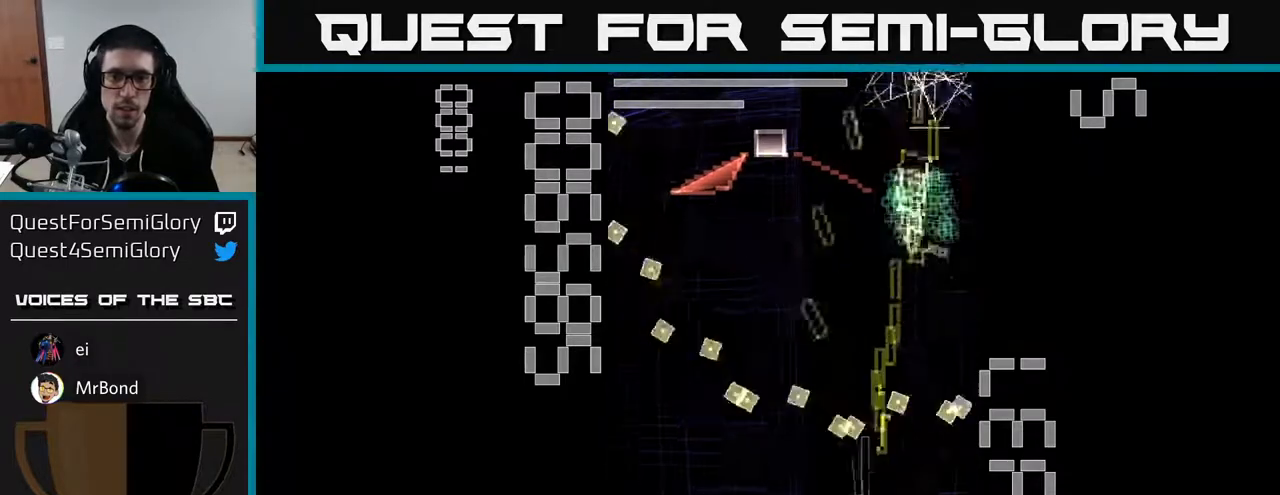
{"buttons": ["A", "X", "DPAD_UP", "DPAD_LEFT"], "left_stick": "center", "events": [[67, "DPAD_DOWN", "up"], [283, "DPAD_UP", "down"], [300, "DPAD_LEFT", "up"], [317, "DPAD_RIGHT", "down"], [417, "DPAD_RIGHT", "up"], [450, "DPAD_LEFT", "down"]]}
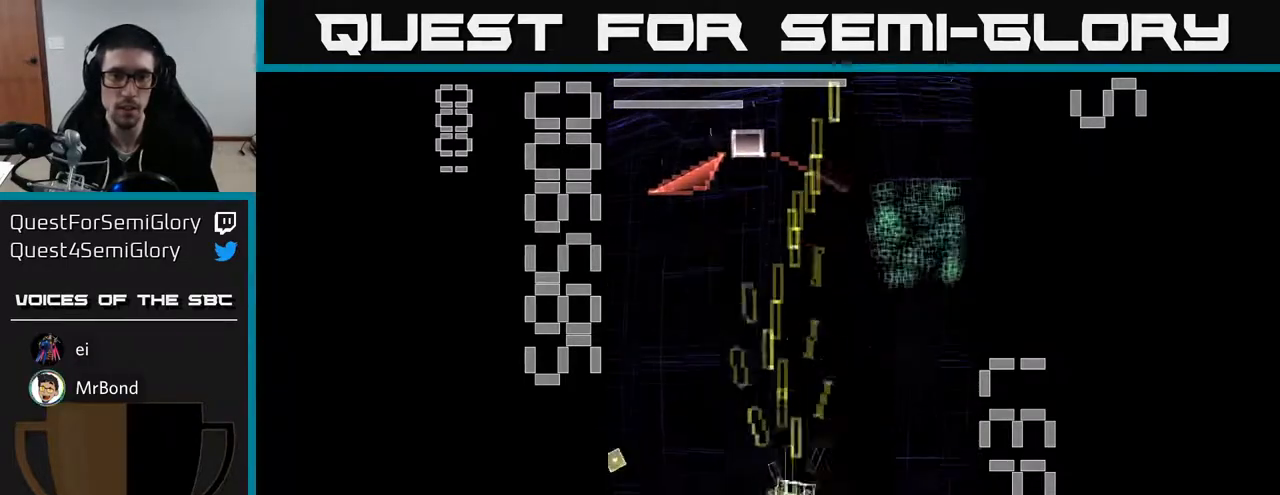
{"buttons": ["A", "X", "DPAD_UP"], "left_stick": "center", "events": [[100, "DPAD_UP", "up"], [367, "DPAD_UP", "down"], [383, "X", "up"], [417, "A", "up"], [417, "DPAD_LEFT", "up"], [433, "A", "down"], [467, "X", "down"]]}
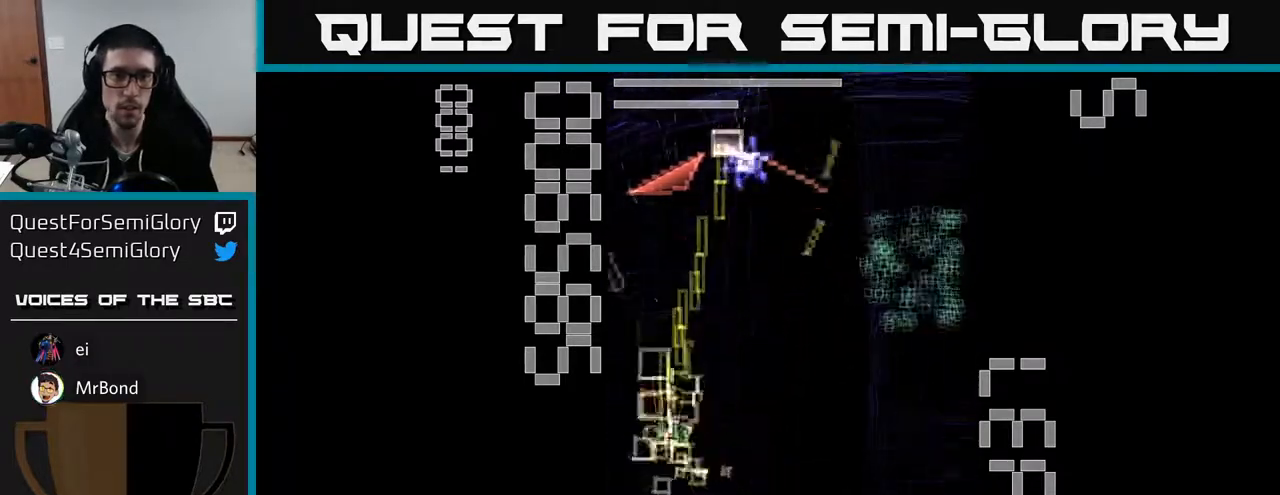
{"buttons": ["A", "X"], "left_stick": "center", "events": [[133, "DPAD_UP", "up"]]}
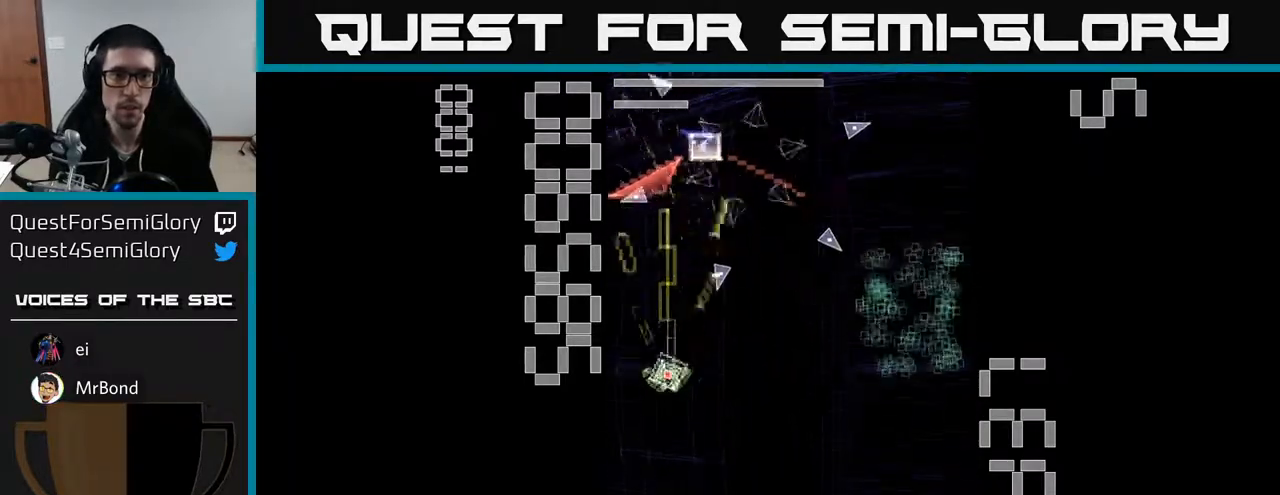
{"buttons": ["A", "X", "DPAD_UP"], "left_stick": "center", "events": [[33, "DPAD_LEFT", "down"], [117, "DPAD_DOWN", "down"], [150, "DPAD_LEFT", "up"], [383, "DPAD_DOWN", "up"], [383, "X", "up"], [400, "DPAD_LEFT", "down"], [417, "DPAD_UP", "down"], [450, "DPAD_LEFT", "up"], [467, "X", "down"]]}
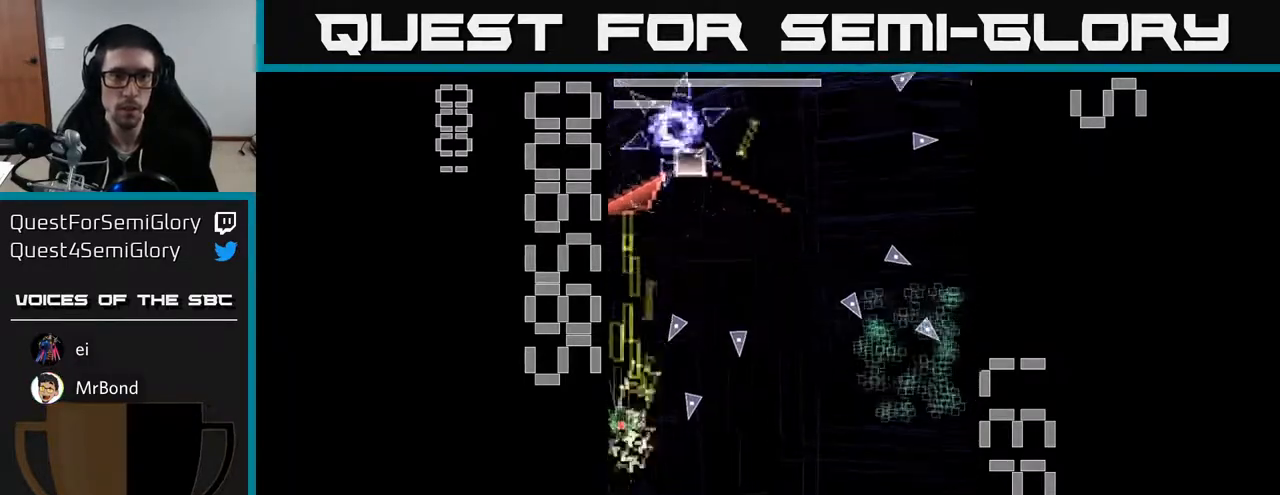
{"buttons": ["A", "X", "DPAD_DOWN", "DPAD_RIGHT"], "left_stick": "center", "events": [[67, "DPAD_LEFT", "down"], [133, "DPAD_LEFT", "up"], [300, "DPAD_UP", "up"], [350, "DPAD_DOWN", "down"], [467, "DPAD_RIGHT", "down"]]}
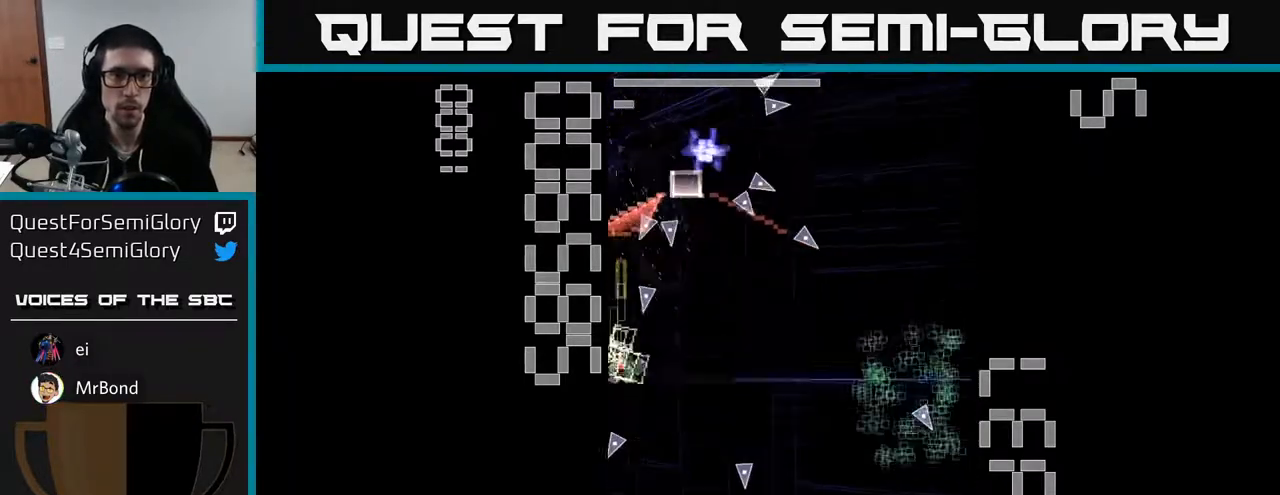
{"buttons": ["A", "DPAD_RIGHT"], "left_stick": "center", "events": [[117, "DPAD_RIGHT", "up"], [267, "X", "up"], [300, "A", "up"], [300, "DPAD_RIGHT", "down"], [333, "A", "down"], [417, "DPAD_DOWN", "up"]]}
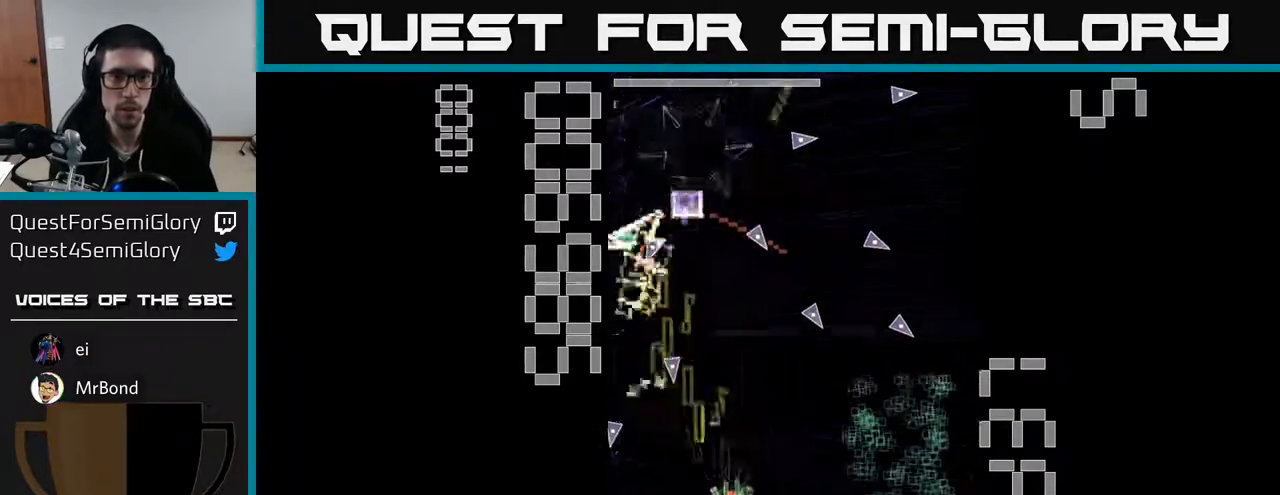
{"buttons": ["A", "DPAD_DOWN"], "left_stick": "center", "events": [[317, "DPAD_UP", "down"], [350, "DPAD_RIGHT", "up"], [367, "DPAD_LEFT", "down"], [383, "DPAD_UP", "up"], [417, "DPAD_DOWN", "down"], [483, "DPAD_LEFT", "up"]]}
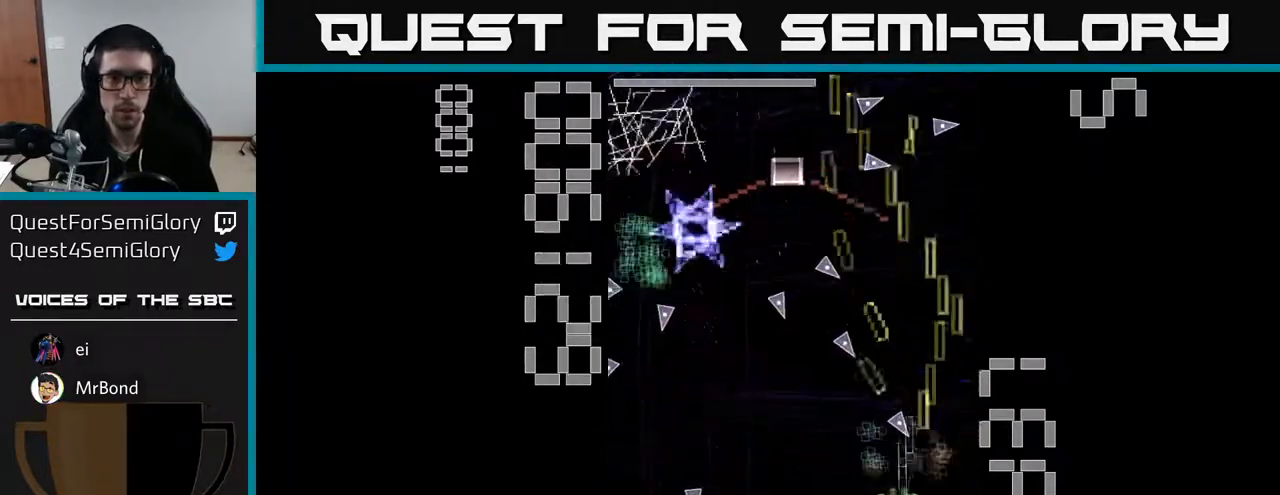
{"buttons": ["A", "X", "DPAD_DOWN"], "left_stick": "center", "events": [[50, "DPAD_LEFT", "down"], [67, "X", "down"], [100, "DPAD_DOWN", "up"], [133, "DPAD_UP", "down"], [300, "DPAD_UP", "up"], [317, "DPAD_LEFT", "up"], [333, "DPAD_RIGHT", "down"], [350, "DPAD_DOWN", "down"], [500, "DPAD_RIGHT", "up"]]}
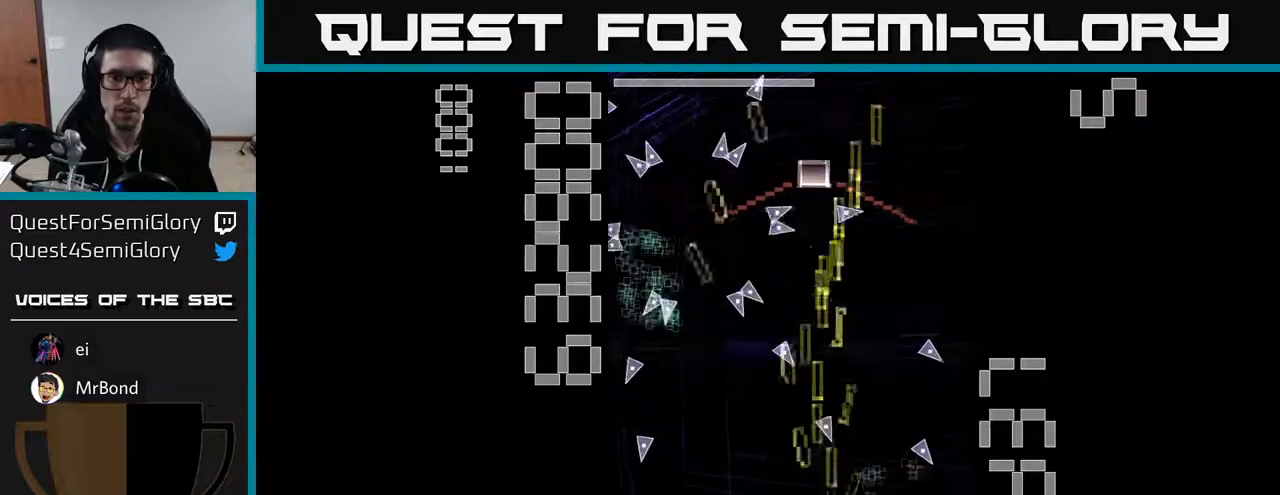
{"buttons": ["A", "DPAD_RIGHT"], "left_stick": "center", "events": [[50, "DPAD_LEFT", "down"], [83, "DPAD_DOWN", "up"], [217, "DPAD_UP", "down"], [250, "DPAD_LEFT", "up"], [283, "DPAD_RIGHT", "down"], [417, "DPAD_UP", "up"], [500, "X", "up"]]}
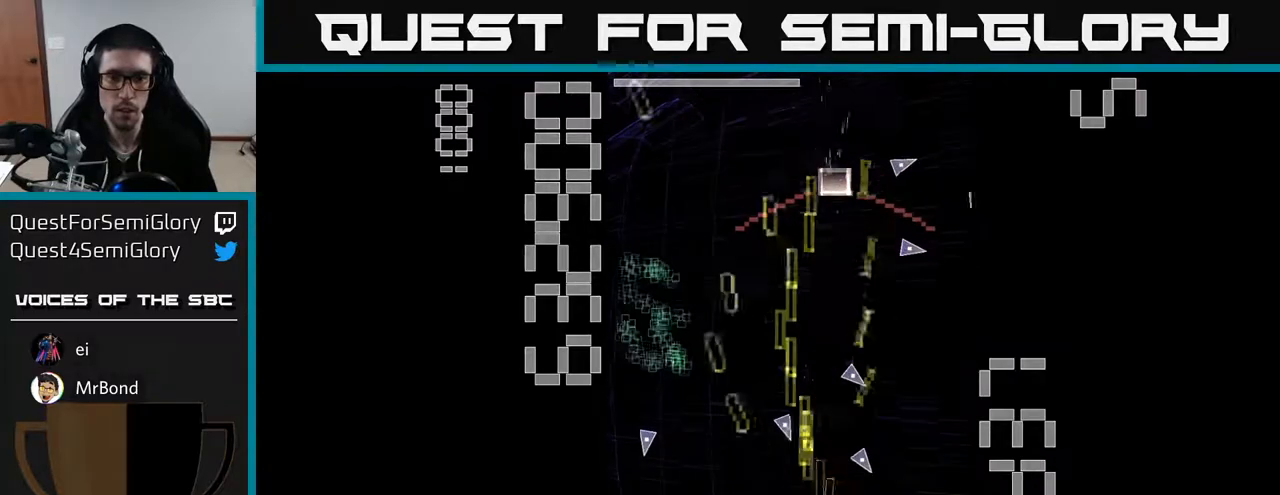
{"buttons": ["A", "X", "DPAD_UP"], "left_stick": "center", "events": [[50, "DPAD_RIGHT", "up"], [67, "X", "down"], [150, "DPAD_DOWN", "down"], [167, "DPAD_RIGHT", "down"], [217, "DPAD_DOWN", "up"], [250, "DPAD_RIGHT", "up"], [283, "DPAD_UP", "down"], [300, "DPAD_LEFT", "down"], [500, "DPAD_LEFT", "up"]]}
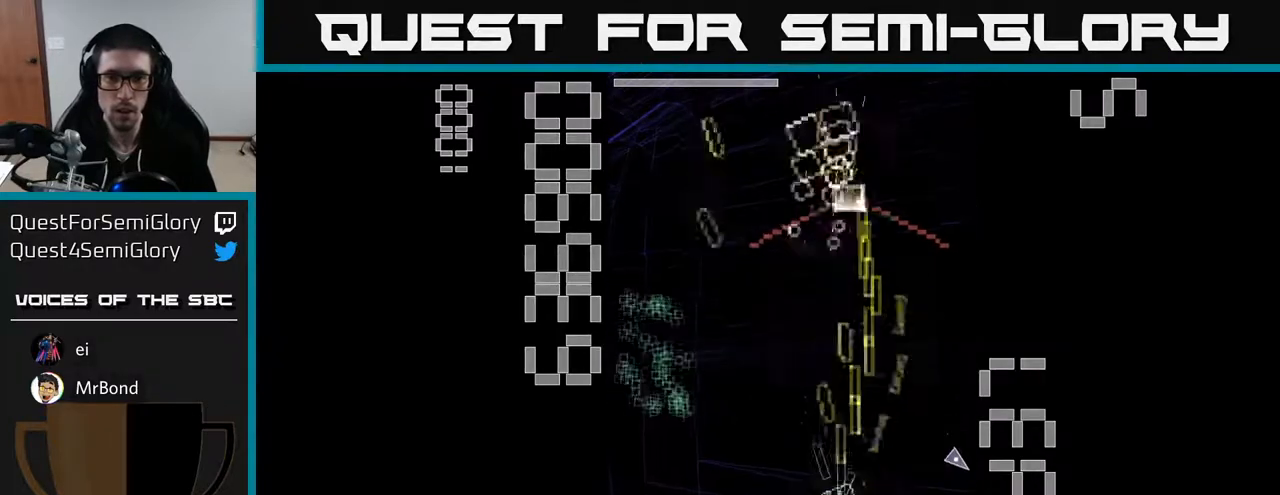
{"buttons": ["A", "X", "DPAD_UP"], "left_stick": "center", "events": []}
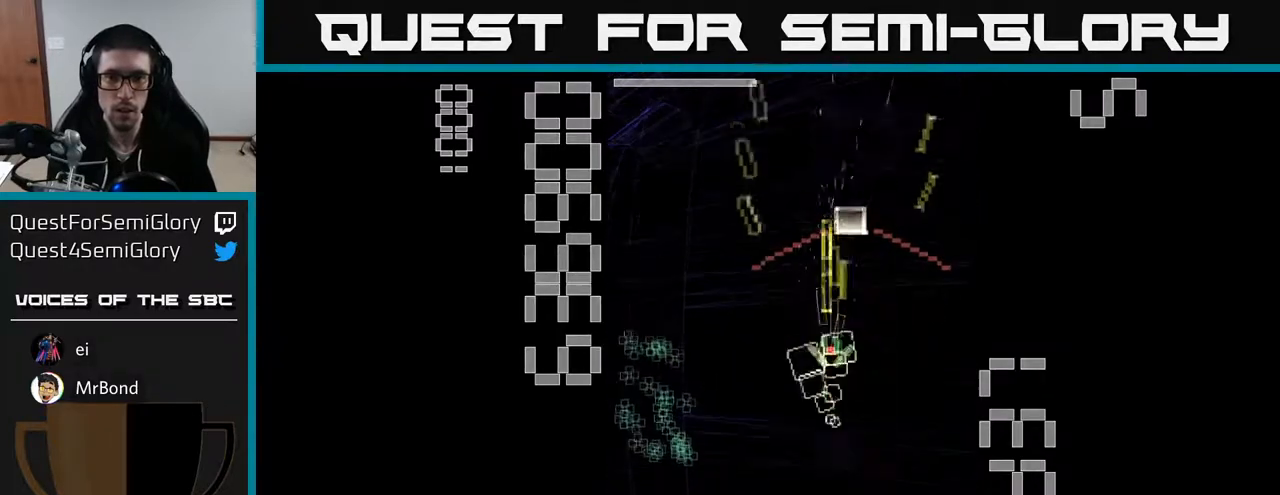
{"buttons": ["A", "DPAD_DOWN"], "left_stick": "center", "events": [[67, "DPAD_UP", "up"], [67, "X", "up"], [100, "A", "up"], [100, "DPAD_DOWN", "down"], [133, "A", "down"], [133, "DPAD_LEFT", "down"], [250, "A", "up"], [317, "DPAD_DOWN", "up"], [350, "A", "down"], [500, "DPAD_DOWN", "down"], [500, "DPAD_LEFT", "up"]]}
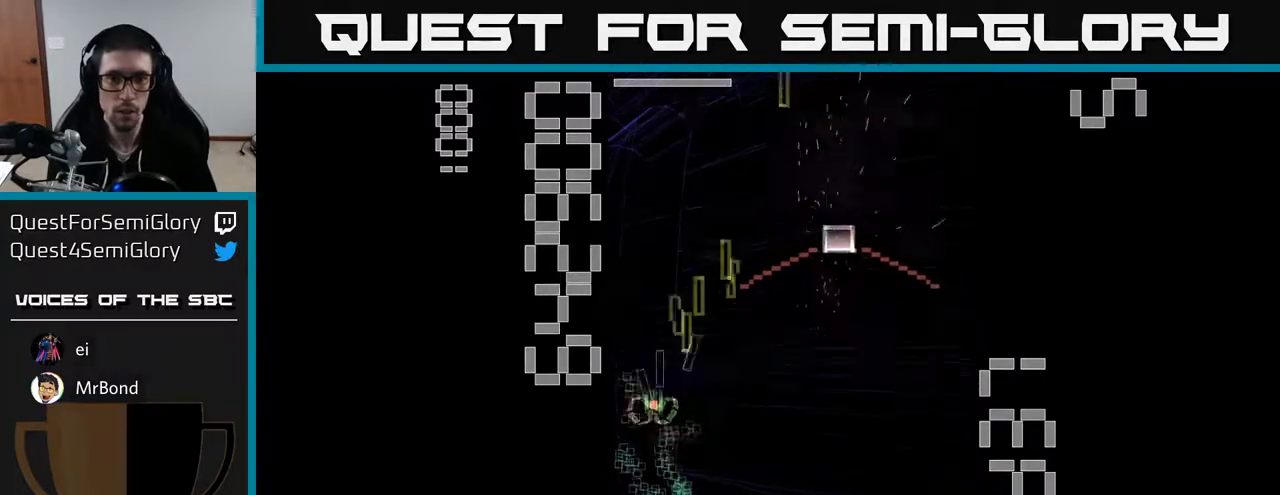
{"buttons": ["A", "X", "DPAD_UP"], "left_stick": "center", "events": [[33, "DPAD_RIGHT", "down"], [133, "X", "down"], [217, "DPAD_DOWN", "up"], [383, "DPAD_UP", "down"], [417, "DPAD_RIGHT", "up"]]}
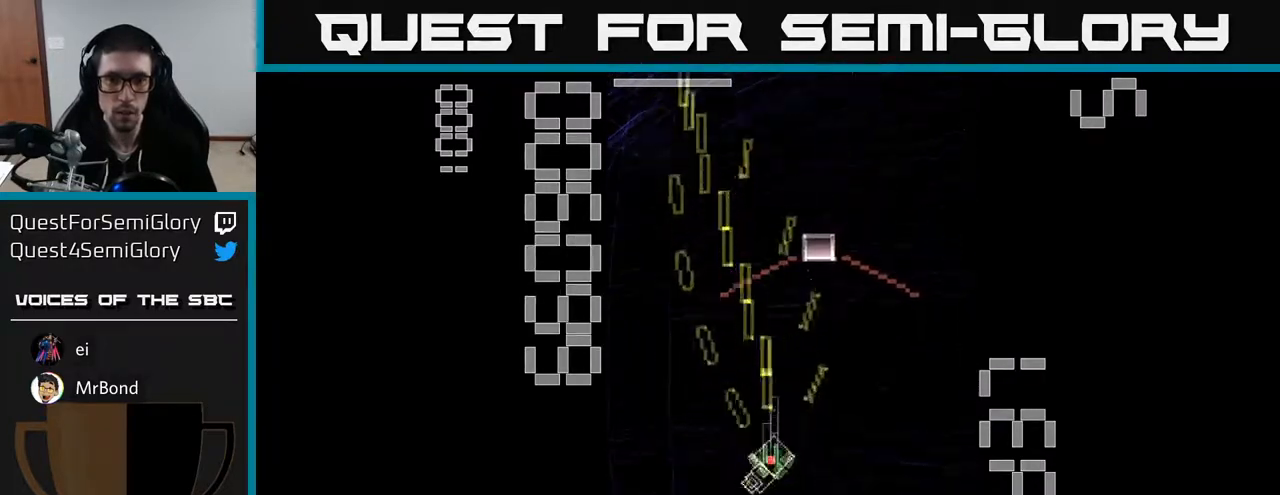
{"buttons": ["A", "DPAD_DOWN"], "left_stick": "center", "events": [[50, "DPAD_RIGHT", "down"], [117, "DPAD_RIGHT", "up"], [250, "DPAD_RIGHT", "down"], [317, "DPAD_UP", "up"], [333, "DPAD_RIGHT", "up"], [383, "DPAD_DOWN", "down"], [450, "X", "up"]]}
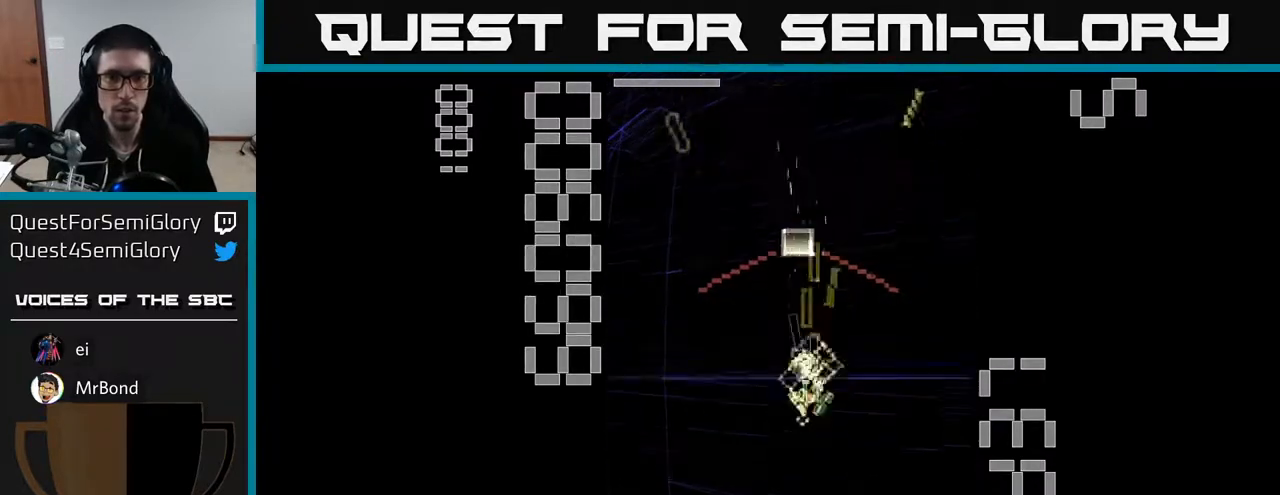
{"buttons": ["A", "X", "DPAD_RIGHT"], "left_stick": "center", "events": [[117, "DPAD_LEFT", "down"], [167, "X", "down"], [350, "DPAD_LEFT", "up"], [400, "DPAD_RIGHT", "down"], [467, "DPAD_DOWN", "up"]]}
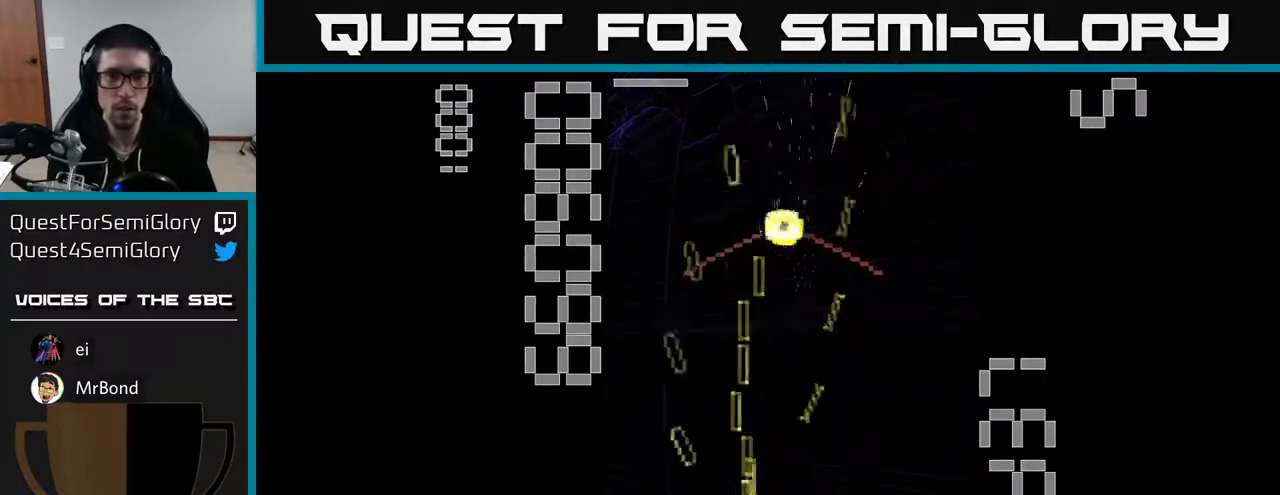
{"buttons": ["A", "DPAD_LEFT"], "left_stick": "center", "events": [[17, "DPAD_RIGHT", "up"], [17, "DPAD_UP", "down"], [433, "DPAD_LEFT", "down"], [483, "X", "up"], [500, "DPAD_UP", "up"]]}
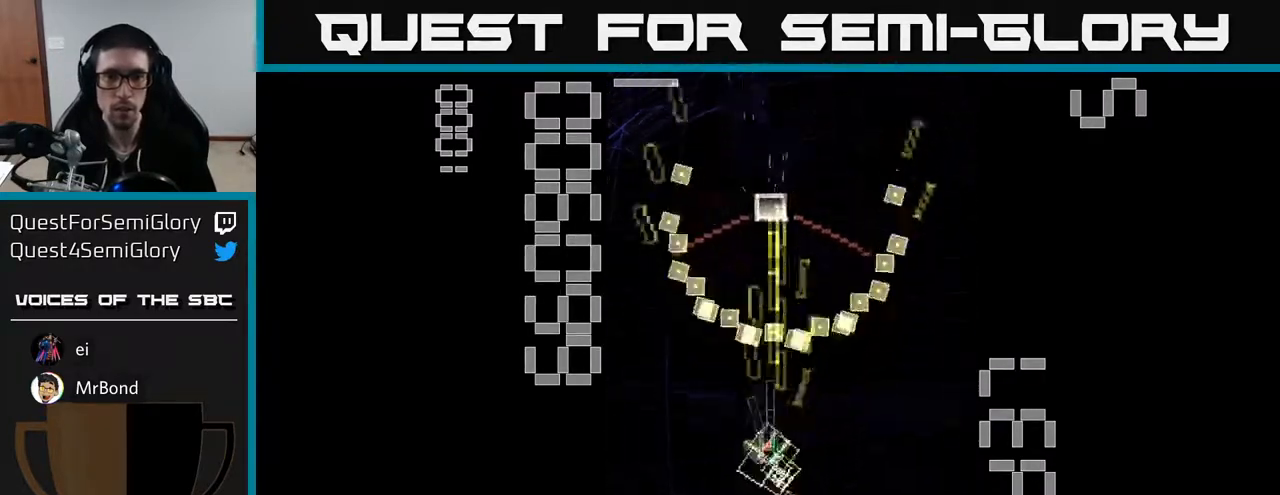
{"buttons": ["A", "X", "DPAD_DOWN"], "left_stick": "center", "events": [[33, "DPAD_DOWN", "down"], [183, "X", "down"], [200, "DPAD_DOWN", "up"], [267, "DPAD_DOWN", "down"], [333, "DPAD_LEFT", "up"], [383, "DPAD_RIGHT", "down"], [500, "DPAD_RIGHT", "up"]]}
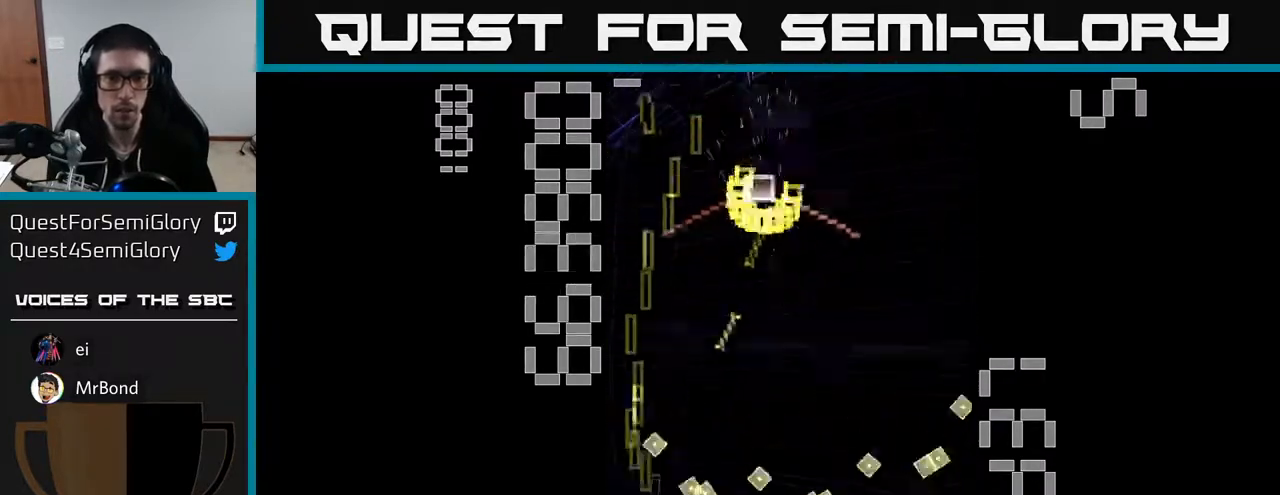
{"buttons": ["A", "X", "DPAD_RIGHT"], "left_stick": "center", "events": [[17, "DPAD_DOWN", "up"], [167, "DPAD_UP", "down"], [283, "DPAD_RIGHT", "down"], [317, "DPAD_UP", "up"]]}
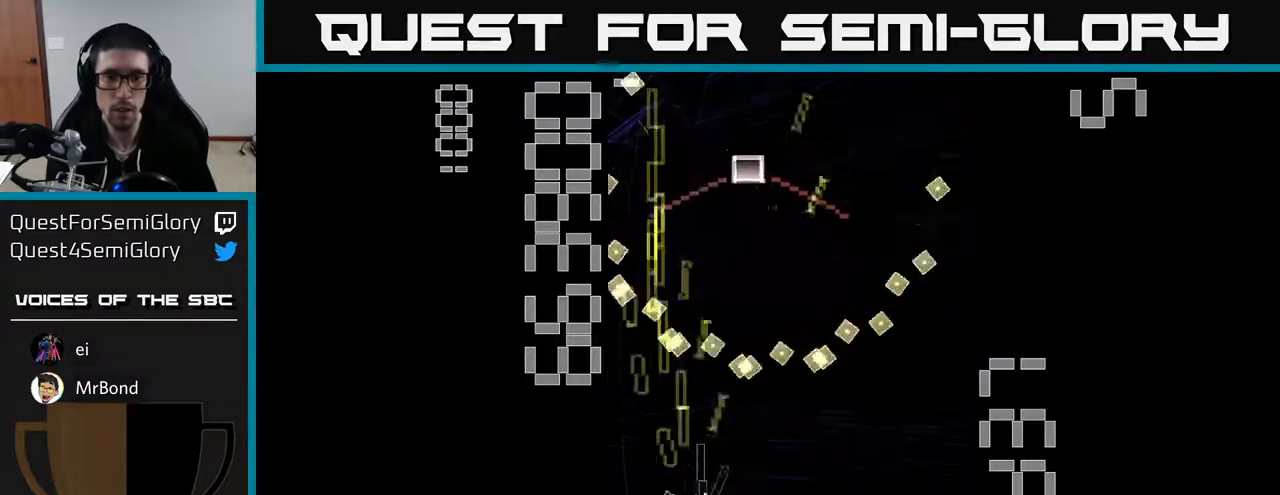
{"buttons": ["A", "X"], "left_stick": "center", "events": [[33, "X", "up"], [67, "DPAD_DOWN", "down"], [67, "DPAD_RIGHT", "up"], [217, "X", "down"], [317, "DPAD_RIGHT", "down"], [367, "DPAD_DOWN", "up"], [467, "DPAD_RIGHT", "up"]]}
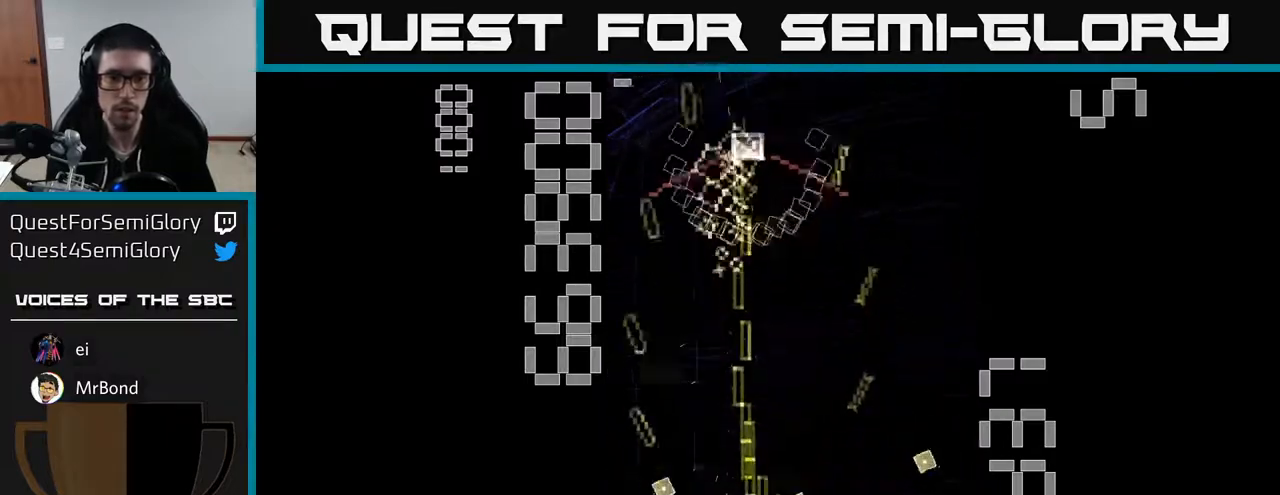
{"buttons": ["A", "DPAD_UP"], "left_stick": "center", "events": [[33, "DPAD_UP", "down"], [100, "DPAD_LEFT", "down"], [350, "DPAD_LEFT", "up"], [367, "X", "up"], [383, "DPAD_UP", "up"], [400, "A", "up"], [400, "DPAD_RIGHT", "down"], [450, "A", "down"], [483, "DPAD_UP", "down"], [500, "DPAD_RIGHT", "up"]]}
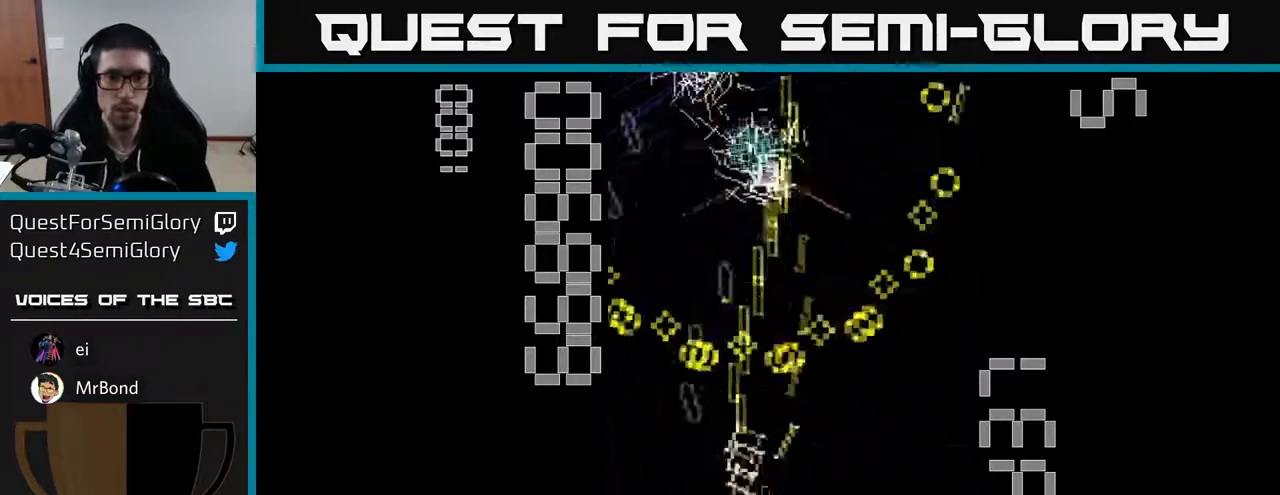
{"buttons": ["A", "DPAD_UP", "DPAD_LEFT"], "left_stick": "center", "events": [[483, "DPAD_LEFT", "down"]]}
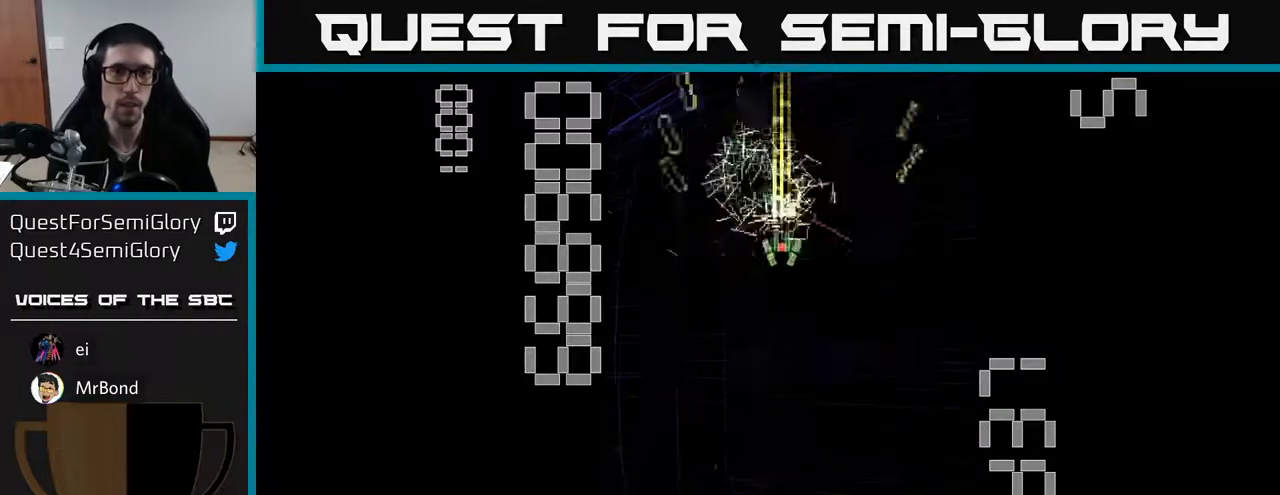
{"buttons": ["DPAD_DOWN"], "left_stick": "center", "events": [[83, "DPAD_LEFT", "up"], [233, "DPAD_RIGHT", "down"], [233, "DPAD_UP", "up"], [317, "DPAD_DOWN", "down"], [317, "DPAD_RIGHT", "up"], [333, "A", "up"]]}
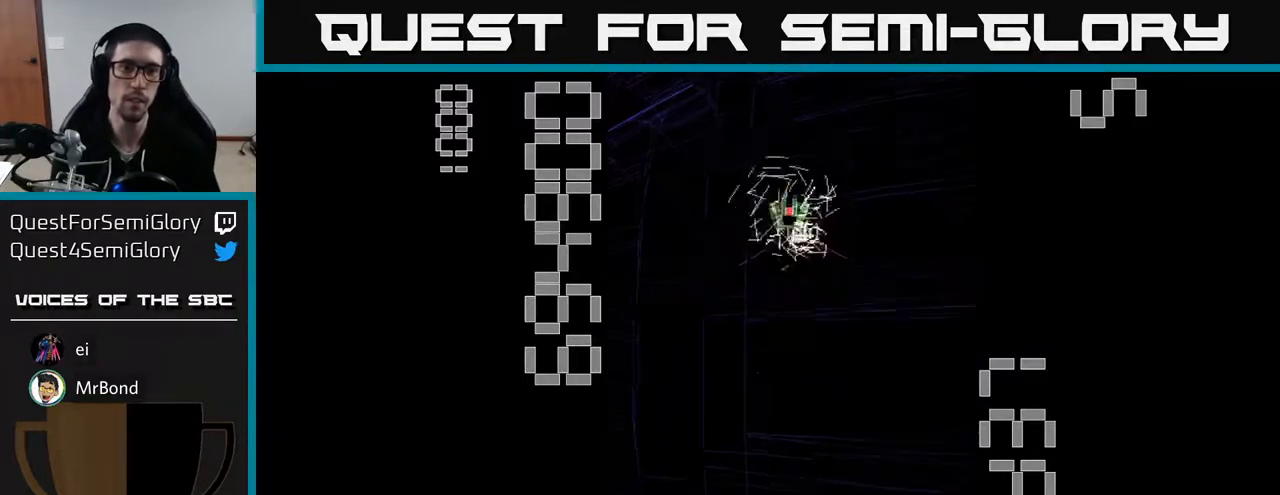
{"buttons": [], "left_stick": "center", "events": [[383, "DPAD_DOWN", "up"]]}
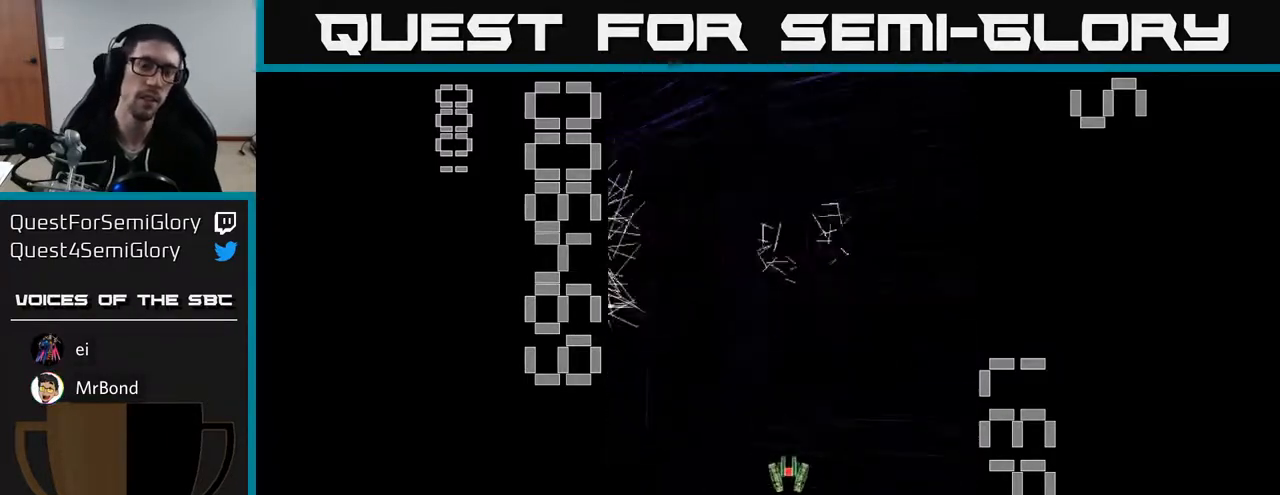
{"buttons": [], "left_stick": "center", "events": []}
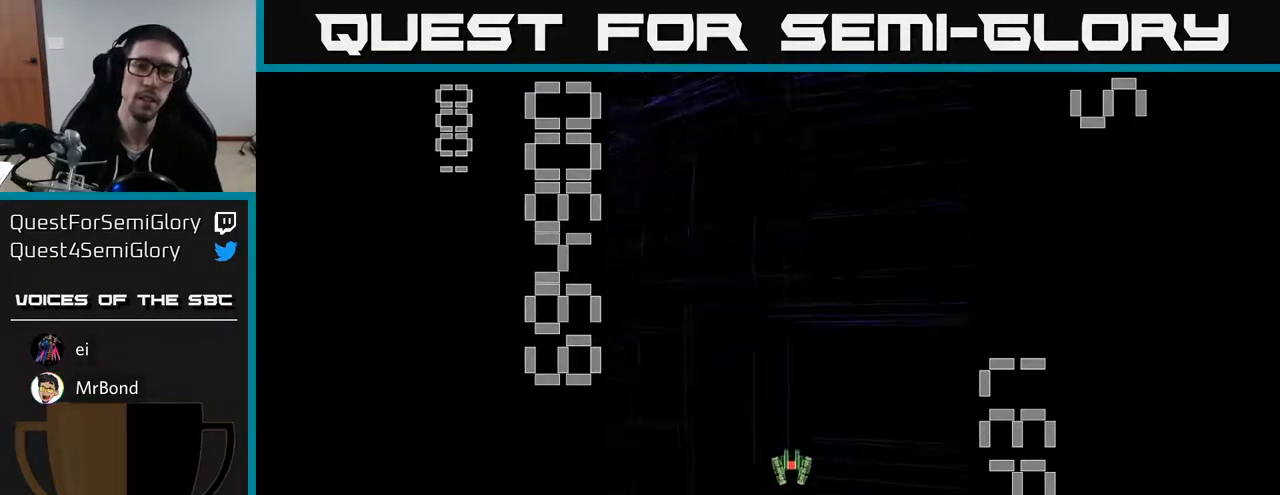
{"buttons": [], "left_stick": "center", "events": []}
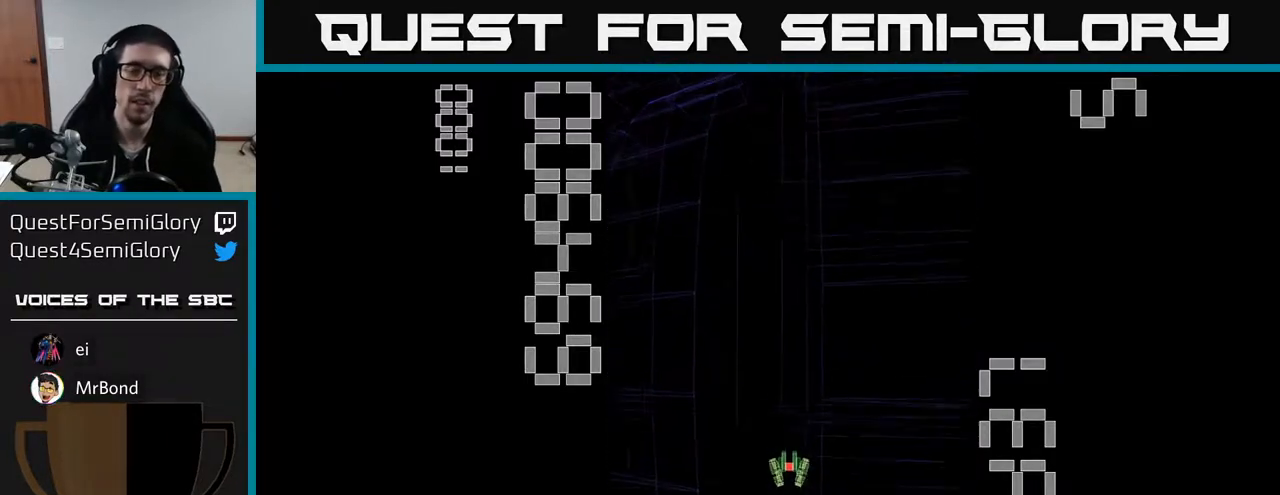
{"buttons": [], "left_stick": "center", "events": []}
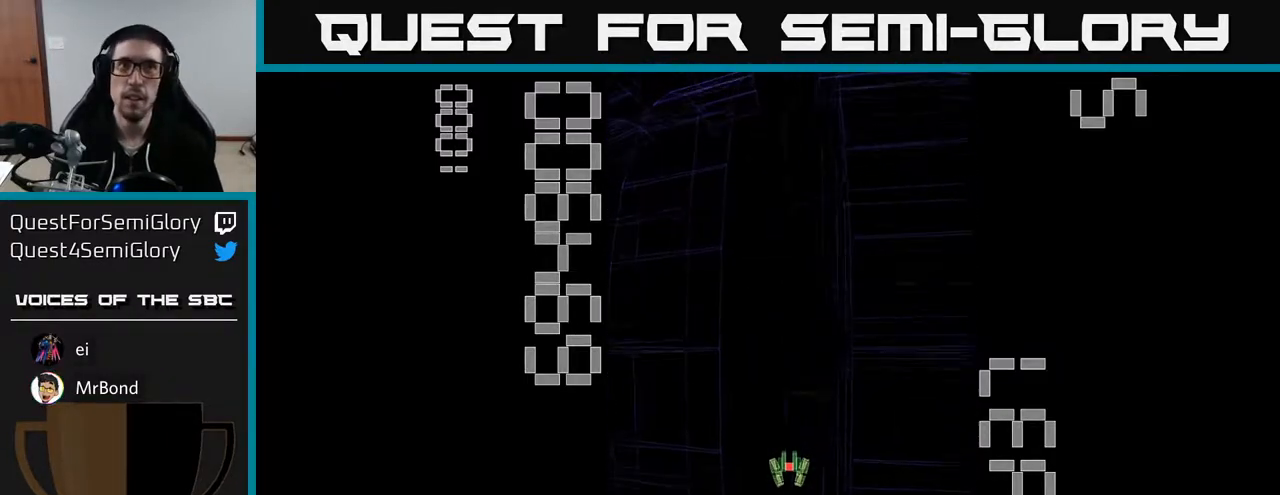
{"buttons": ["A", "DPAD_DOWN", "DPAD_RIGHT"], "left_stick": "center", "events": [[333, "A", "down"], [333, "DPAD_DOWN", "down"], [367, "DPAD_RIGHT", "down"]]}
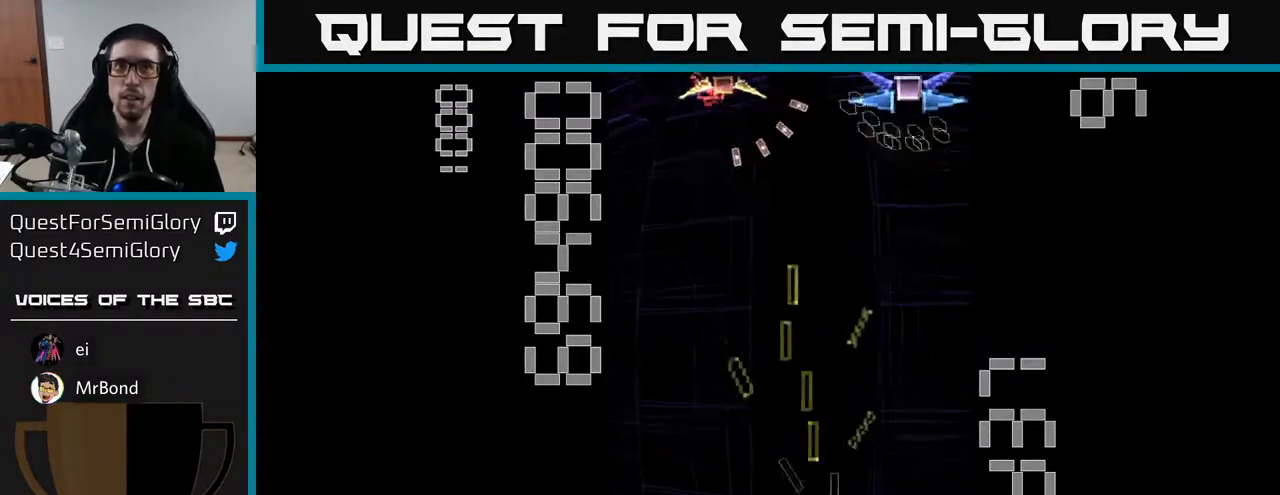
{"buttons": ["A", "X", "DPAD_LEFT"], "left_stick": "center", "events": [[33, "DPAD_DOWN", "up"], [217, "DPAD_RIGHT", "up"], [233, "DPAD_UP", "down"], [233, "X", "down"], [267, "DPAD_LEFT", "down"], [367, "DPAD_UP", "up"]]}
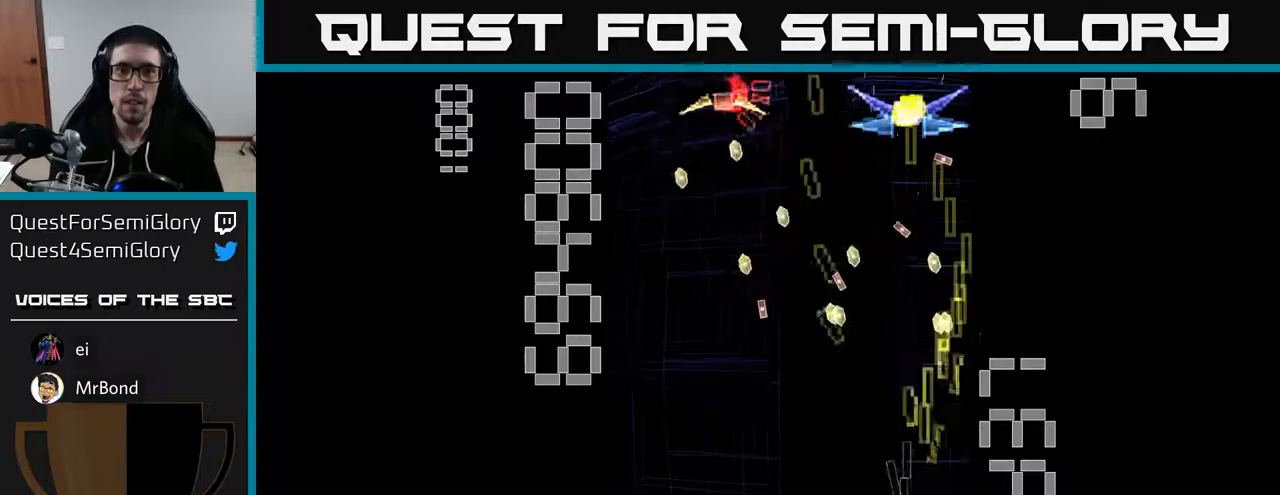
{"buttons": ["A", "X"], "left_stick": "center", "events": [[33, "DPAD_DOWN", "down"], [33, "DPAD_LEFT", "up"], [100, "DPAD_RIGHT", "down"], [133, "DPAD_RIGHT", "up"], [150, "DPAD_DOWN", "up"], [250, "DPAD_UP", "down"], [467, "DPAD_UP", "up"]]}